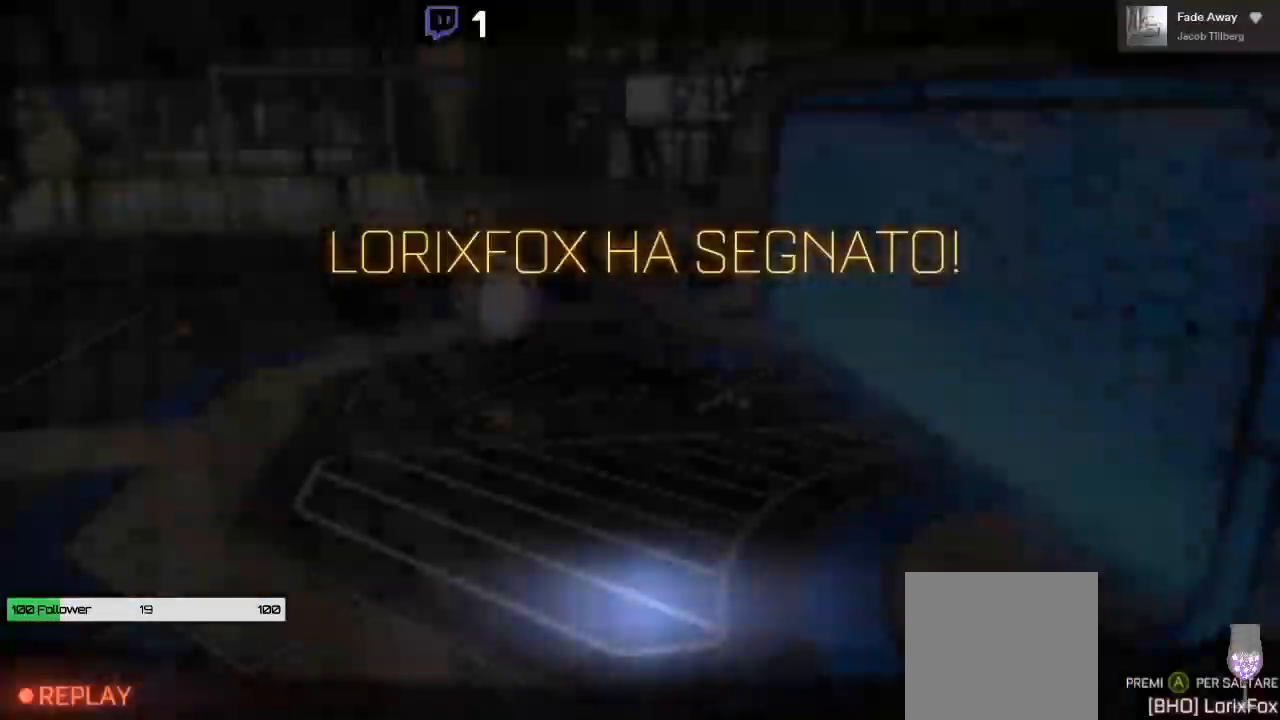
Gameplay with a controller (Xbox layout); each line is a JSON object with the inputs held at the frame after it. "events" lists button and stick changes between this image and that frame as [ms after this image, input, new state], when the widget could be followed in between. Not read: R3.
{"buttons": [], "left_stick": "center", "right_stick": "center", "events": []}
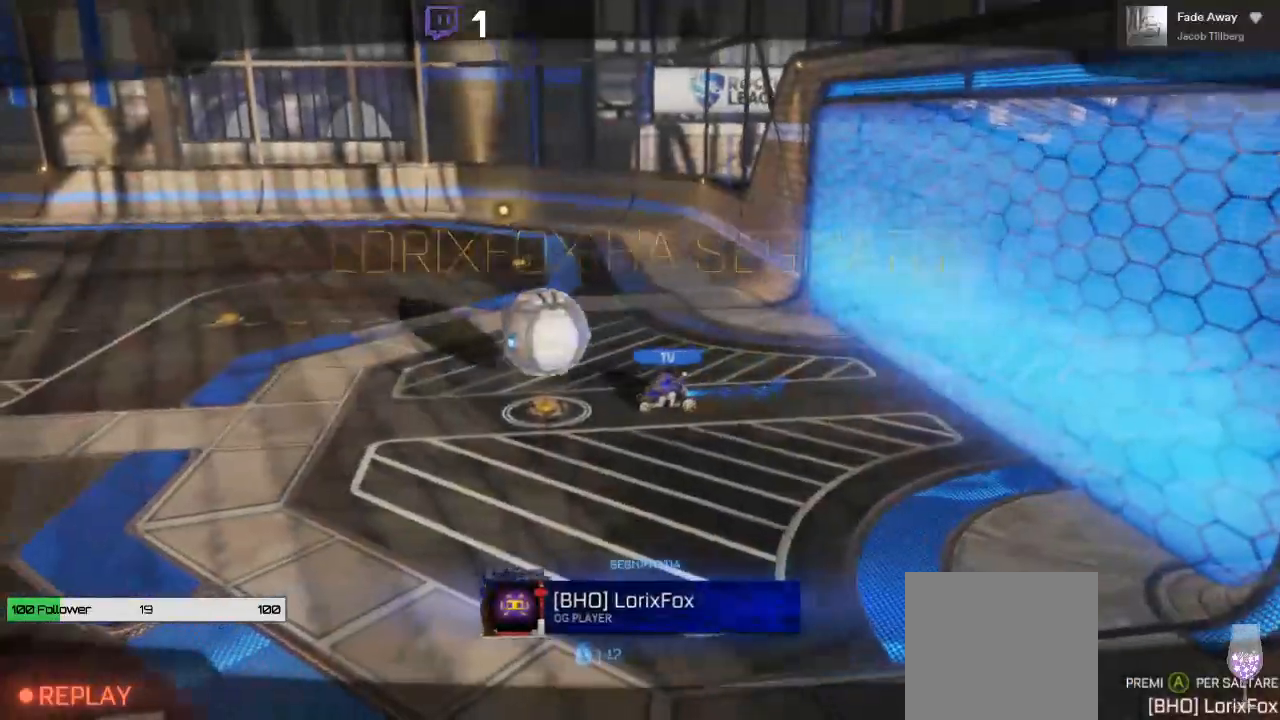
{"buttons": [], "left_stick": "center", "right_stick": "center", "events": []}
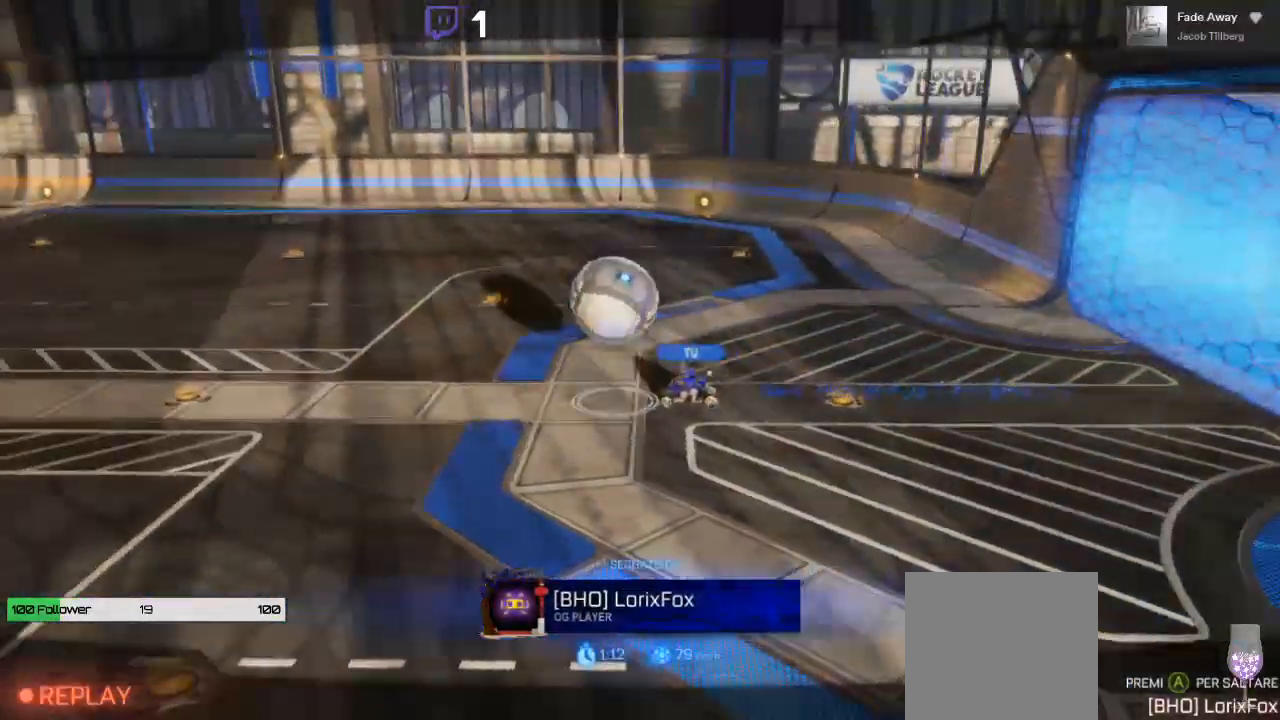
{"buttons": [], "left_stick": "center", "right_stick": "center", "events": []}
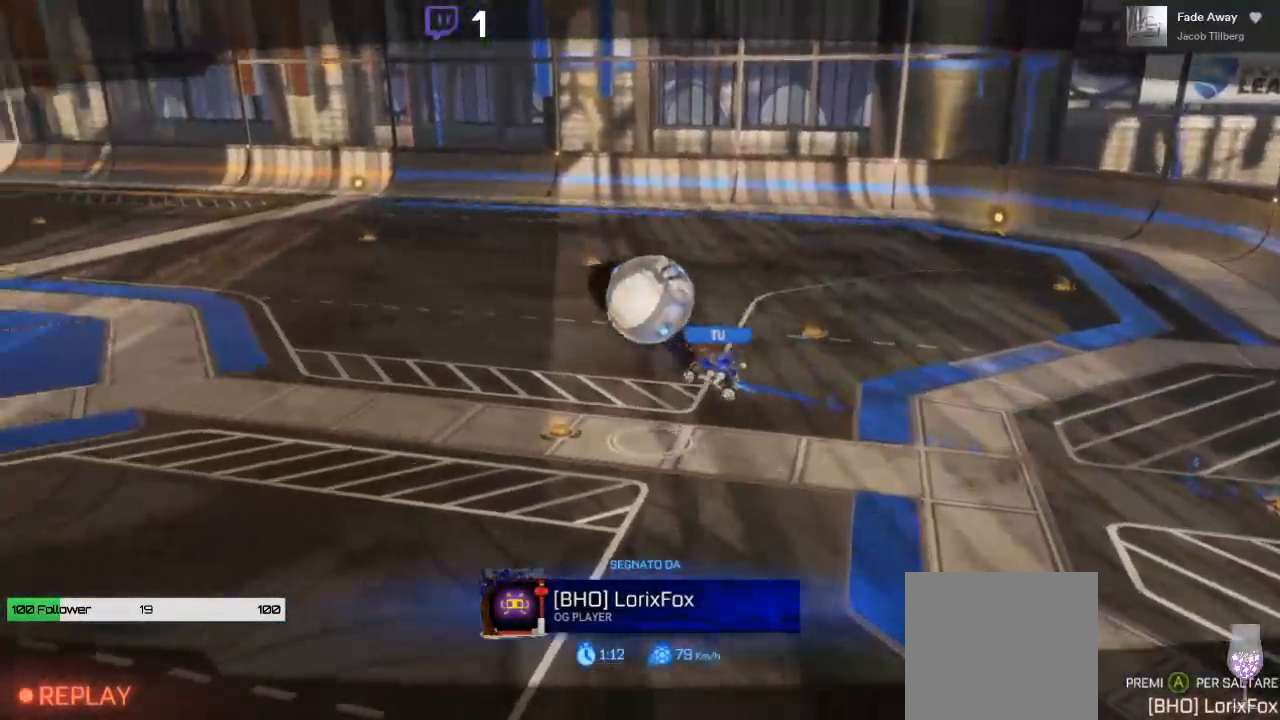
{"buttons": [], "left_stick": "center", "right_stick": "center", "events": []}
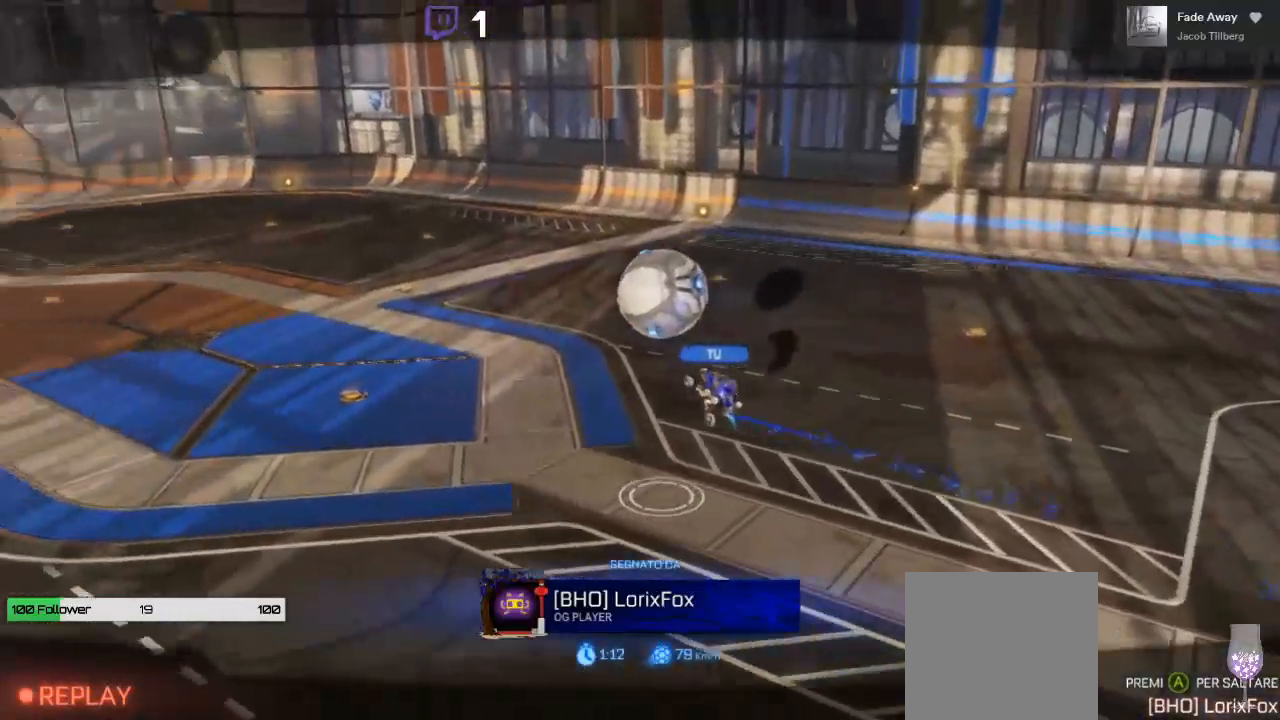
{"buttons": [], "left_stick": "center", "right_stick": "center", "events": []}
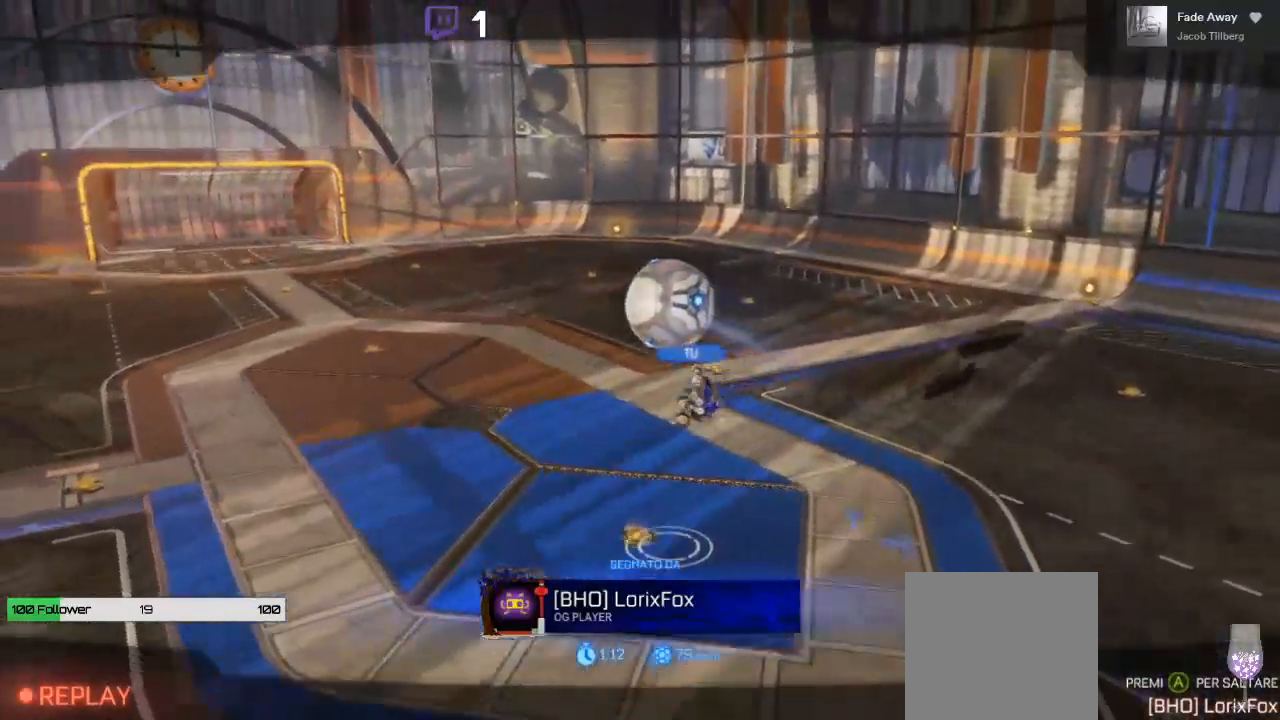
{"buttons": [], "left_stick": "center", "right_stick": "center", "events": []}
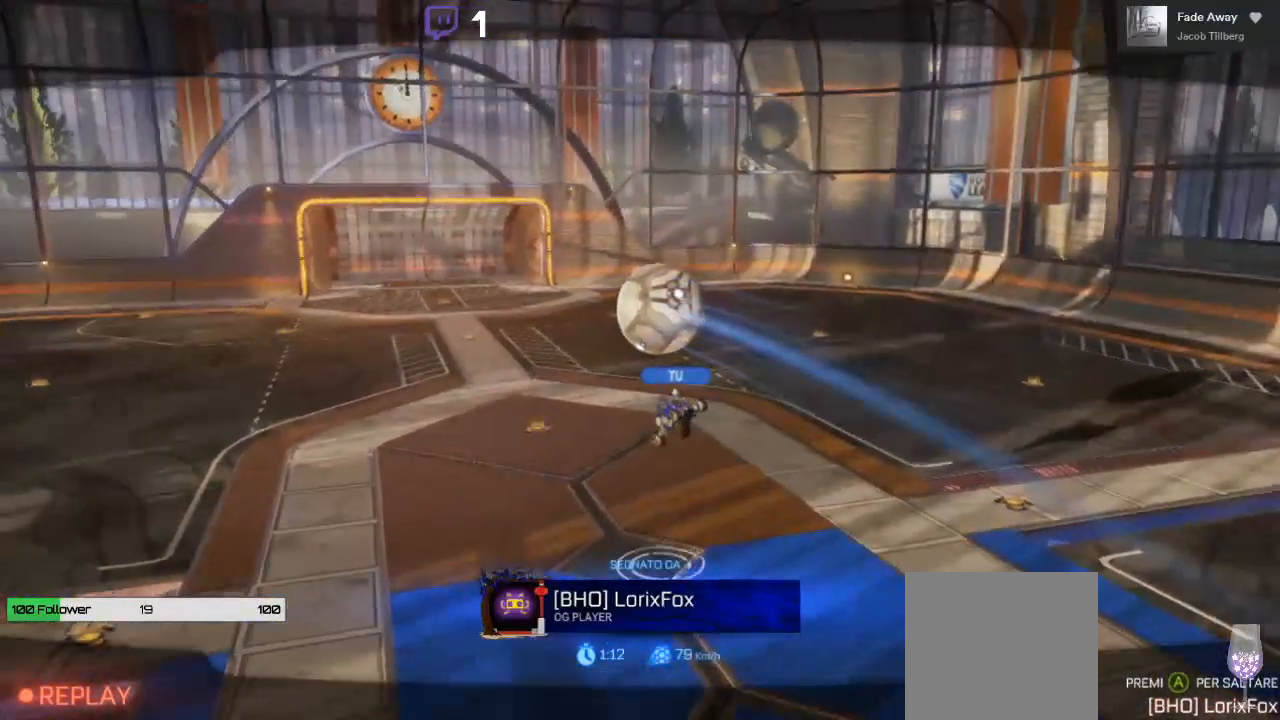
{"buttons": [], "left_stick": "center", "right_stick": "center", "events": []}
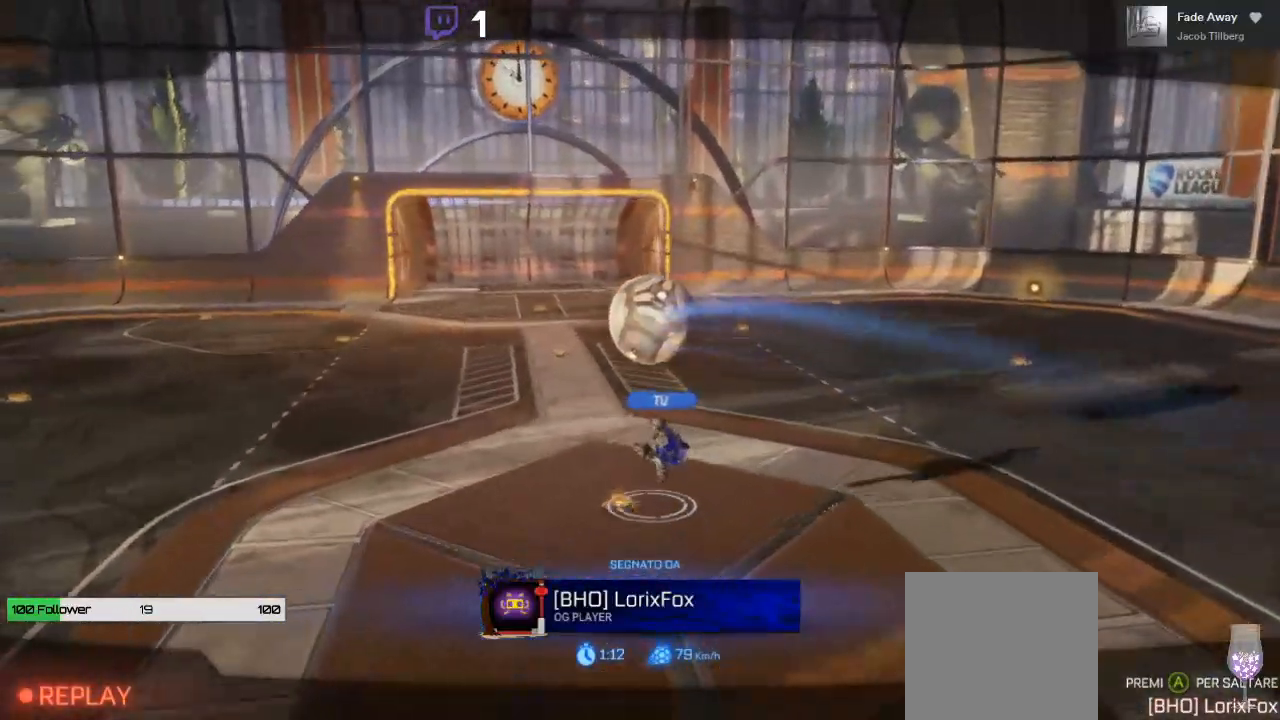
{"buttons": [], "left_stick": "center", "right_stick": "center", "events": []}
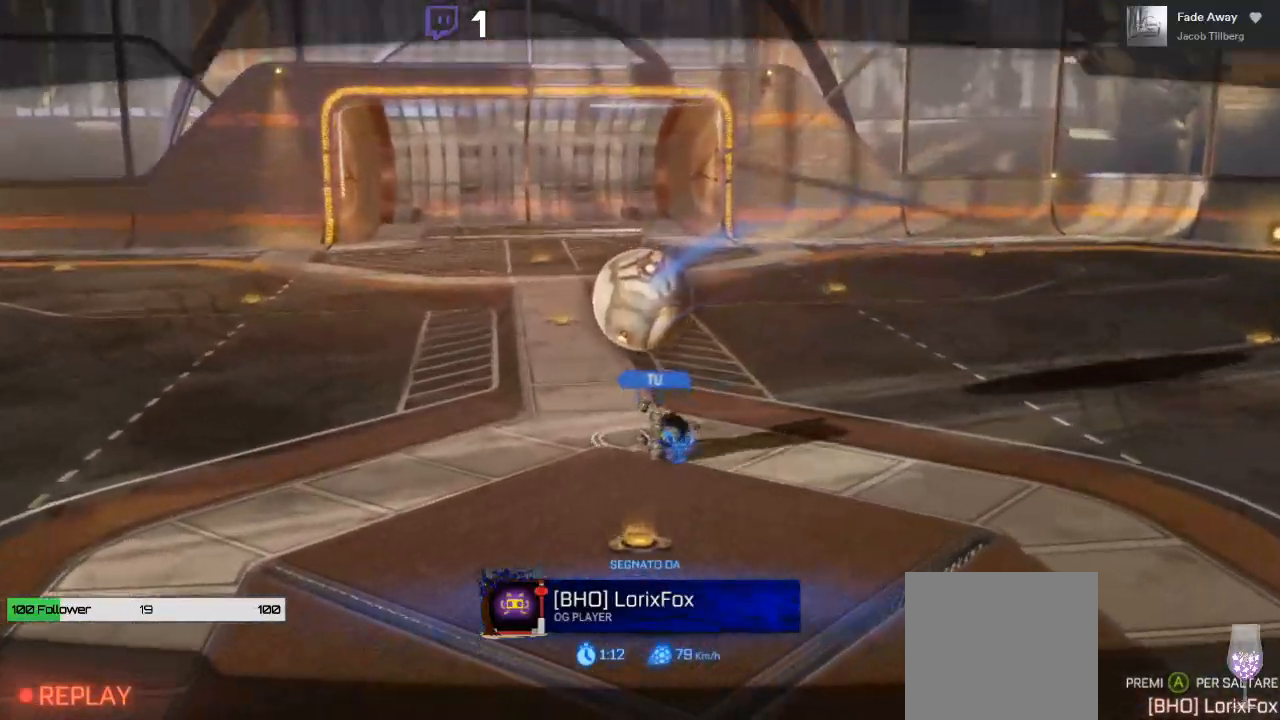
{"buttons": [], "left_stick": "center", "right_stick": "center", "events": []}
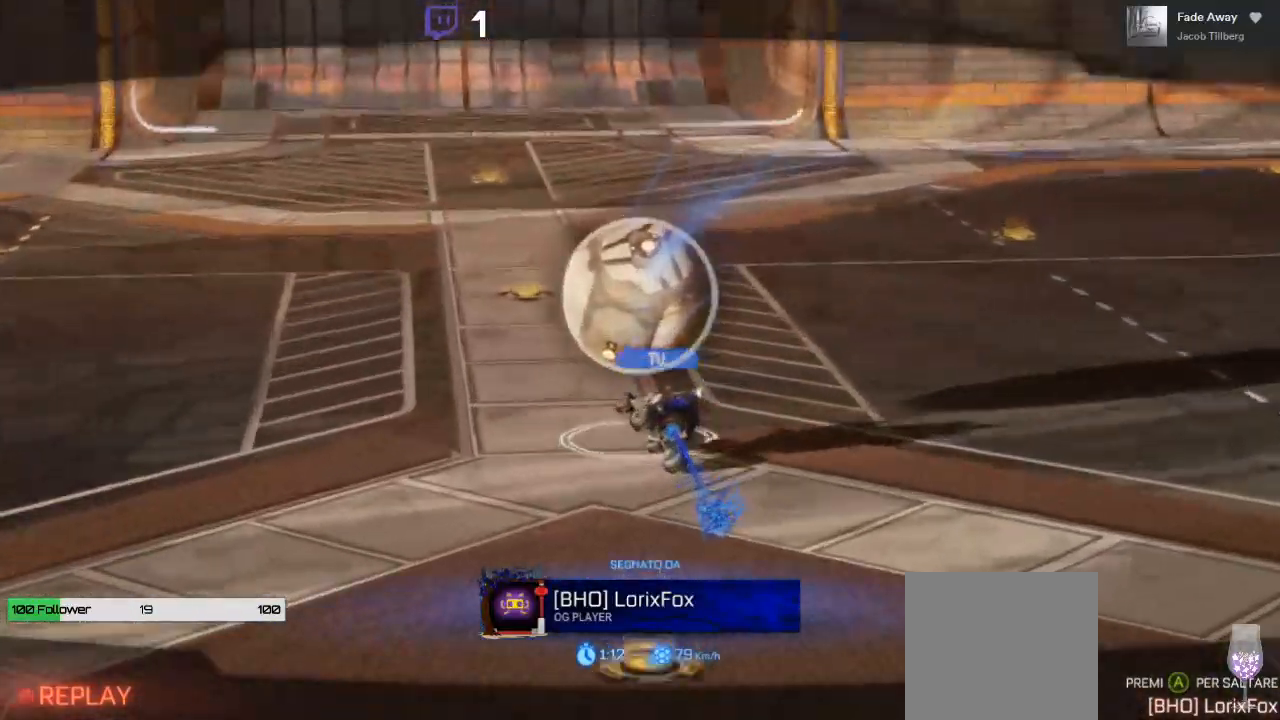
{"buttons": [], "left_stick": "center", "right_stick": "center", "events": [[283, "A", "down"], [467, "A", "up"]]}
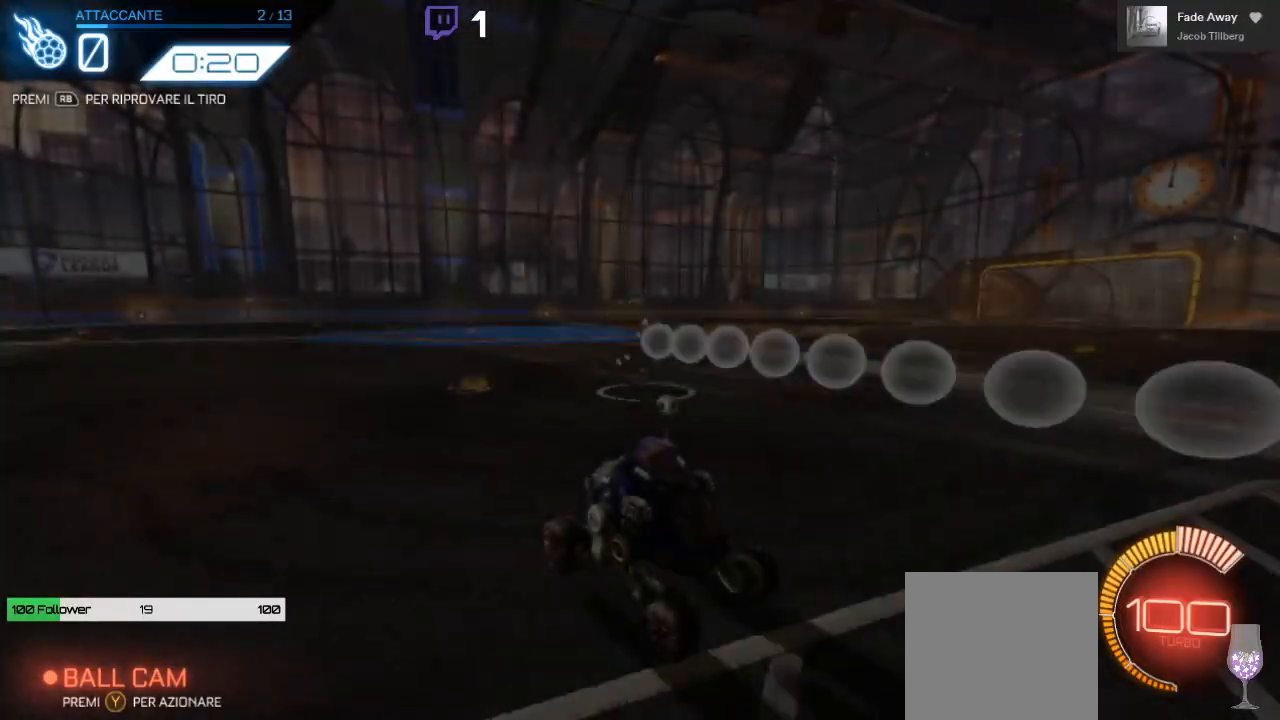
{"buttons": [], "left_stick": "center", "right_stick": "center", "events": []}
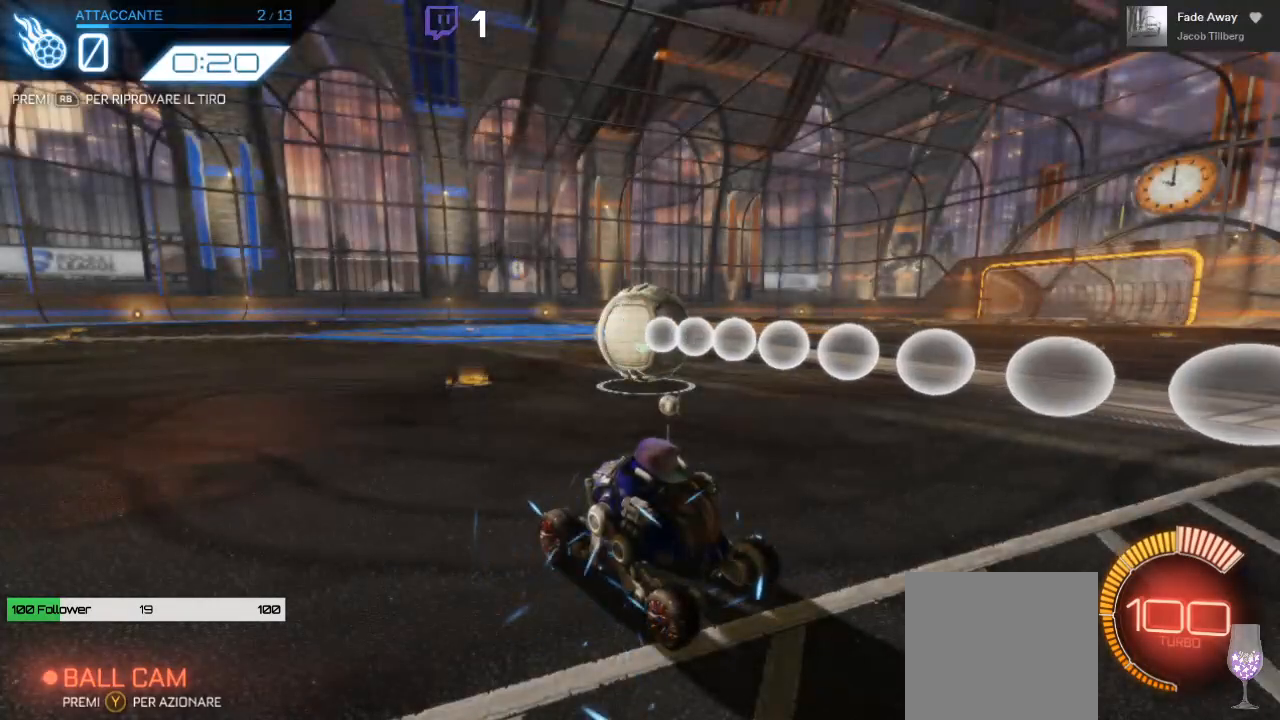
{"buttons": [], "left_stick": "center", "right_stick": "center", "events": []}
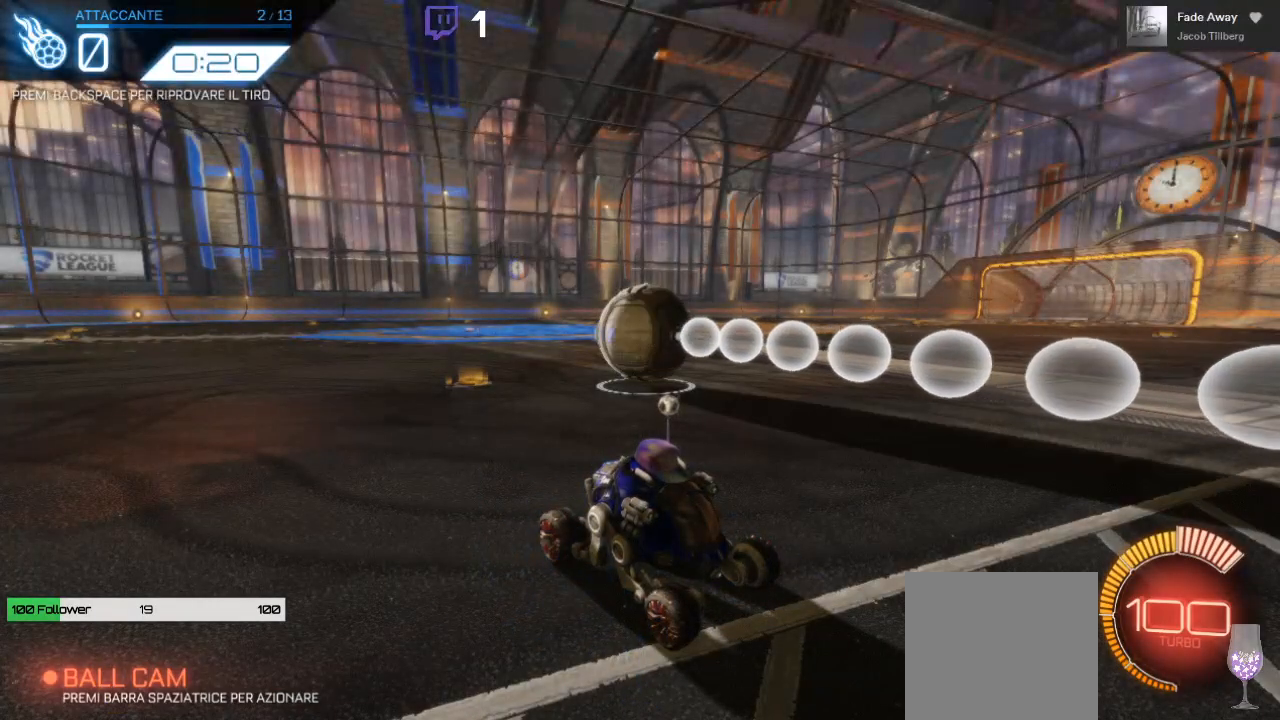
{"buttons": [], "left_stick": "center", "right_stick": "center", "events": []}
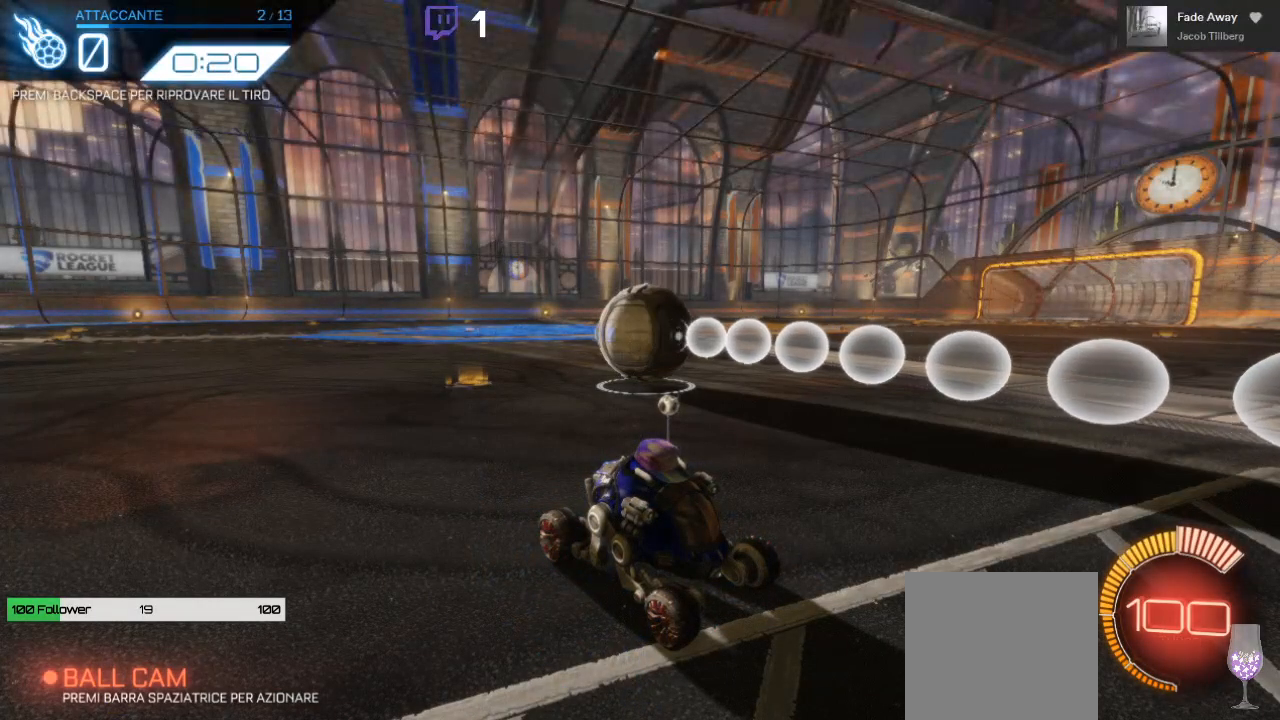
{"buttons": ["B", "R2"], "left_stick": "center", "right_stick": "center", "events": [[17, "R2", "down"], [217, "B", "down"]]}
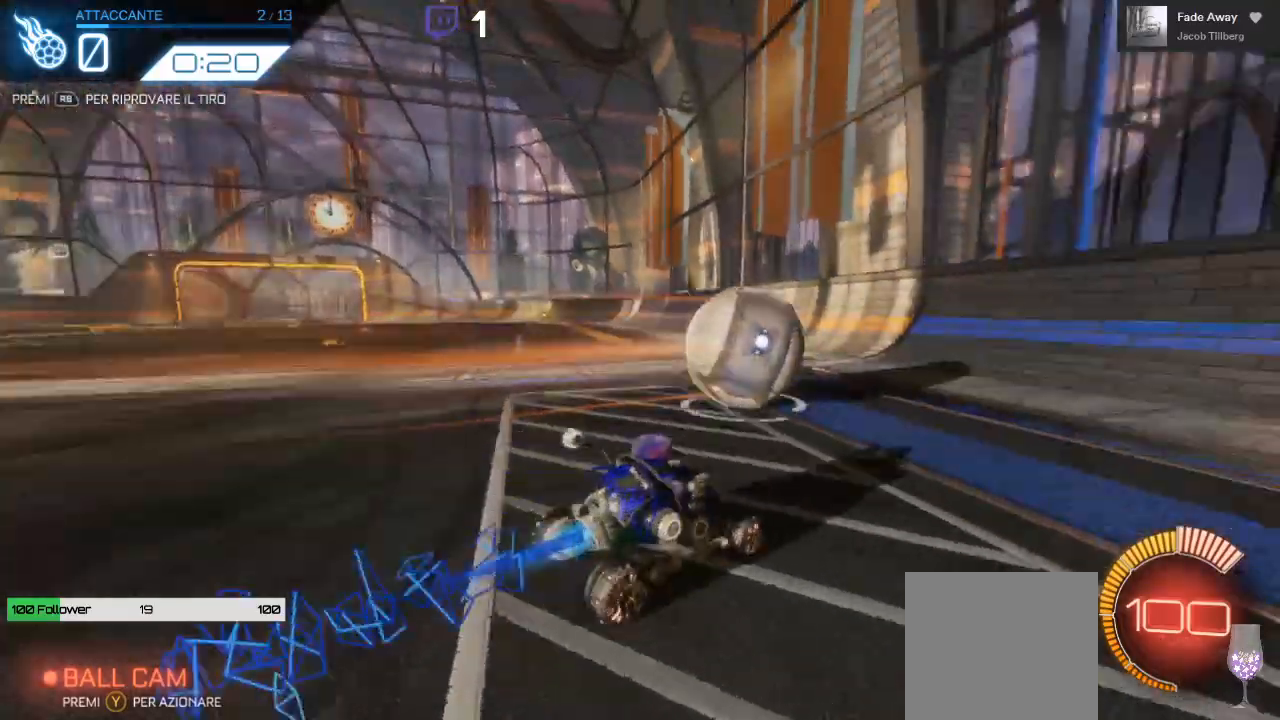
{"buttons": ["B", "R2"], "left_stick": "center", "right_stick": "center", "events": []}
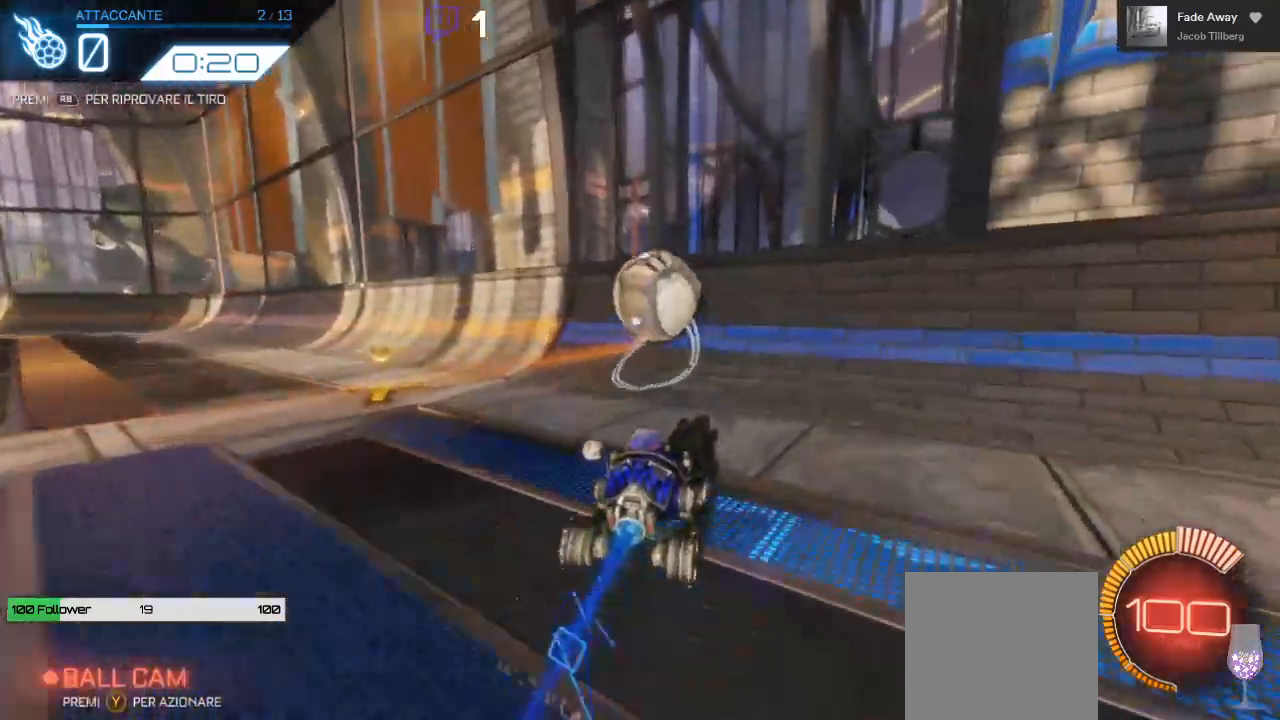
{"buttons": ["R2"], "left_stick": "center", "right_stick": "center", "events": [[33, "B", "up"]]}
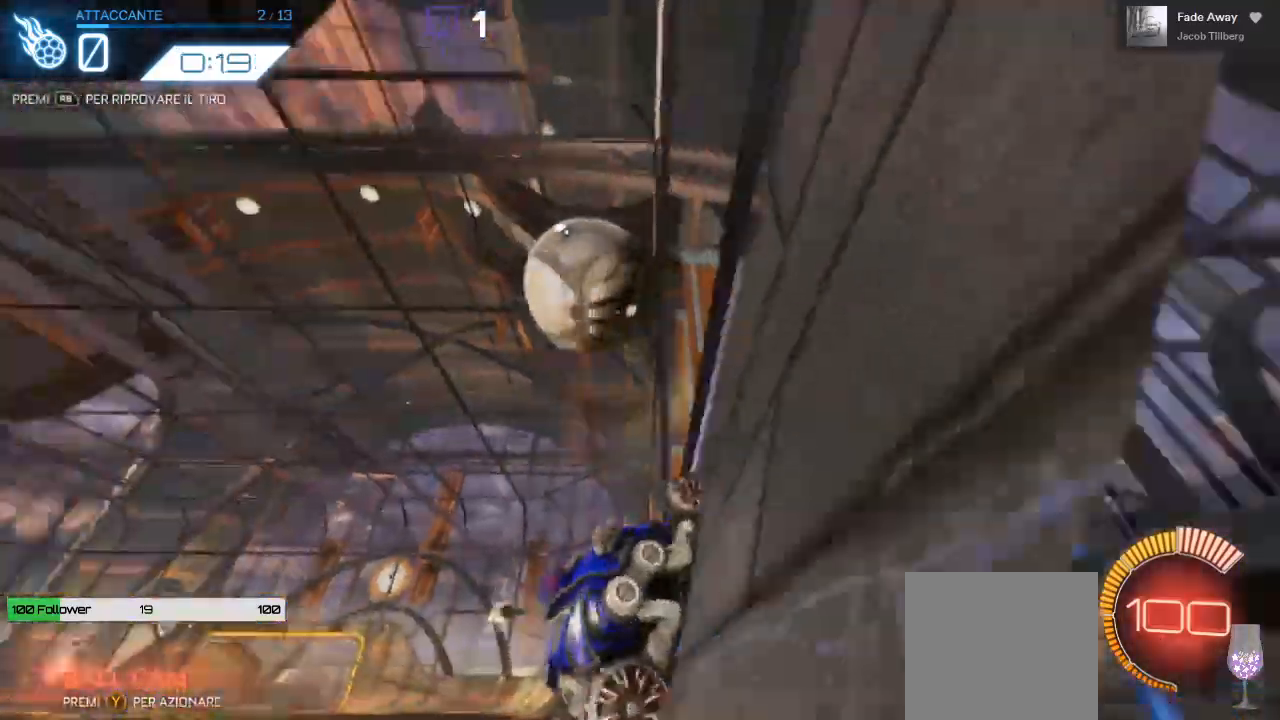
{"buttons": ["B", "R2"], "left_stick": "center", "right_stick": "center", "events": [[467, "B", "down"]]}
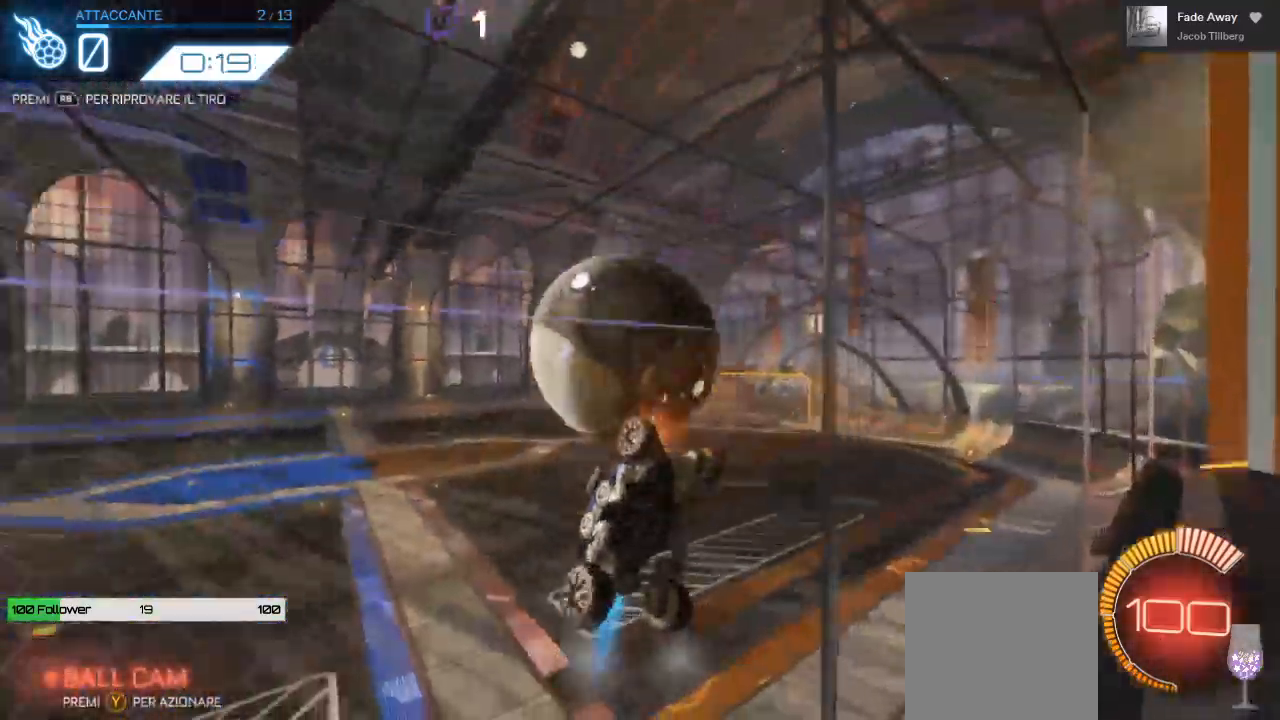
{"buttons": ["R2"], "left_stick": "center", "right_stick": "center", "events": [[467, "B", "up"]]}
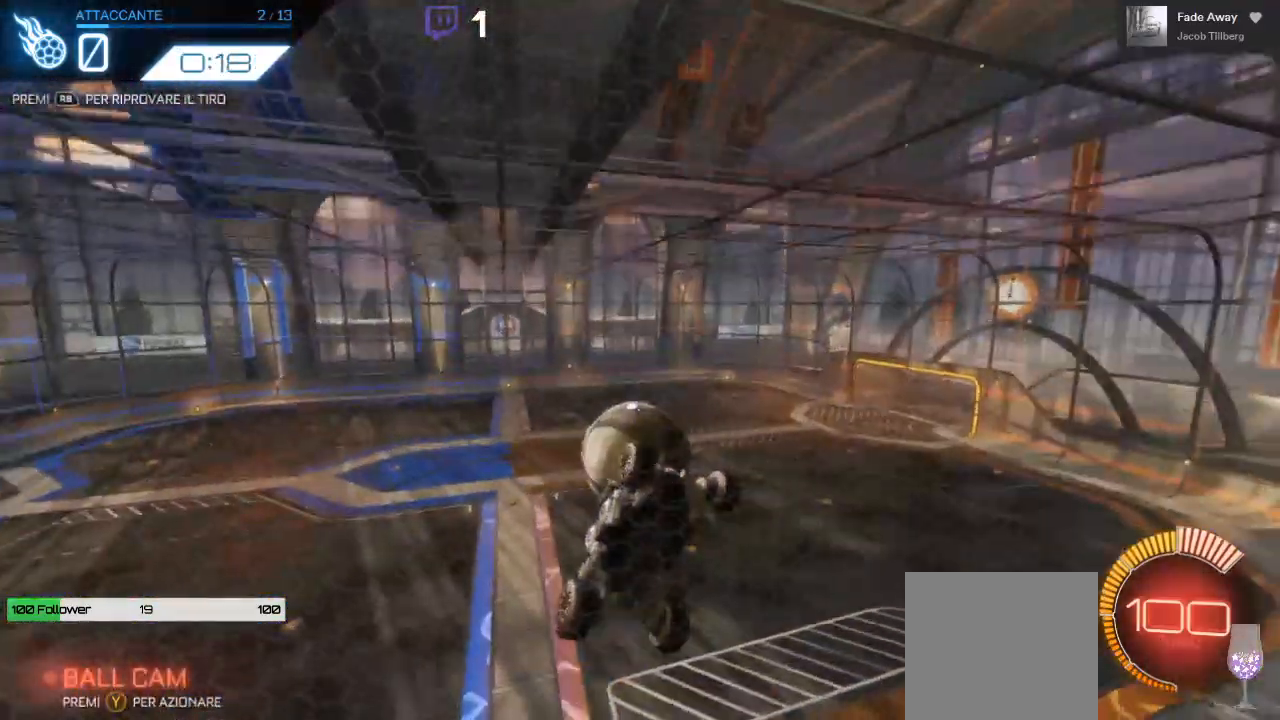
{"buttons": ["R2"], "left_stick": "center", "right_stick": "center", "events": []}
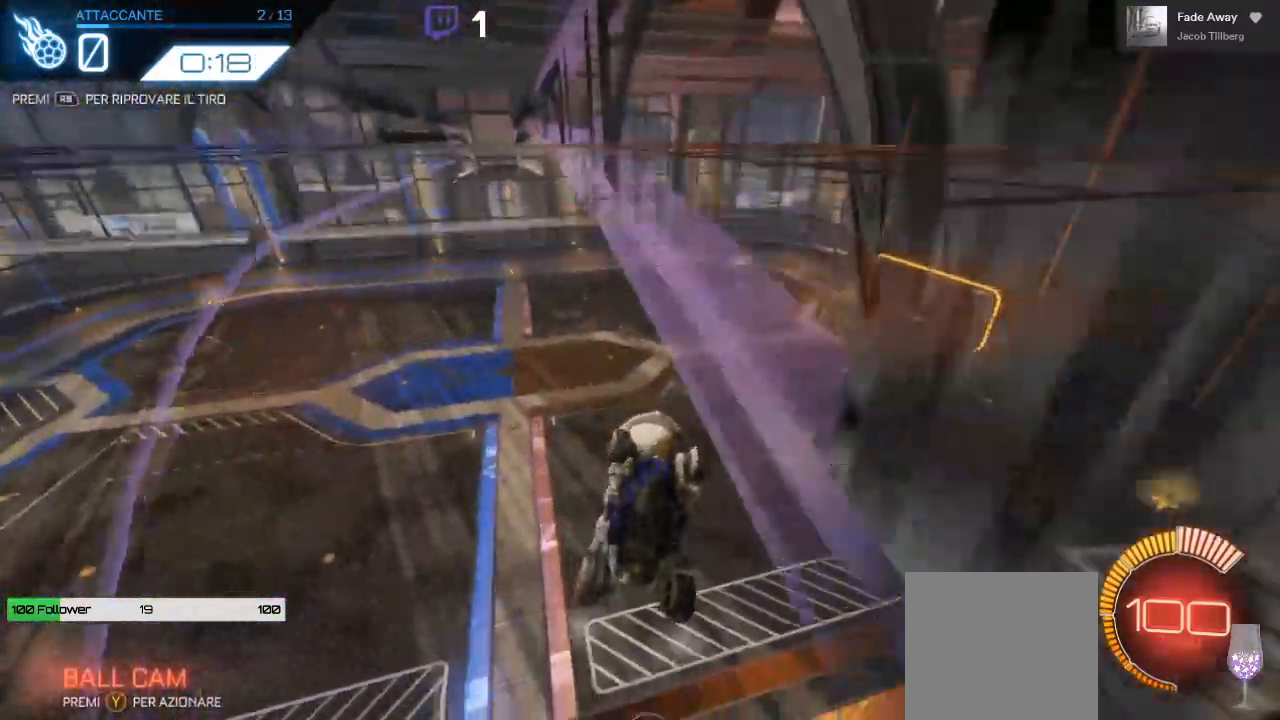
{"buttons": ["A", "R2"], "left_stick": "center", "right_stick": "center", "events": [[217, "left_stick", "left"], [350, "left_stick", "center"], [433, "A", "down"]]}
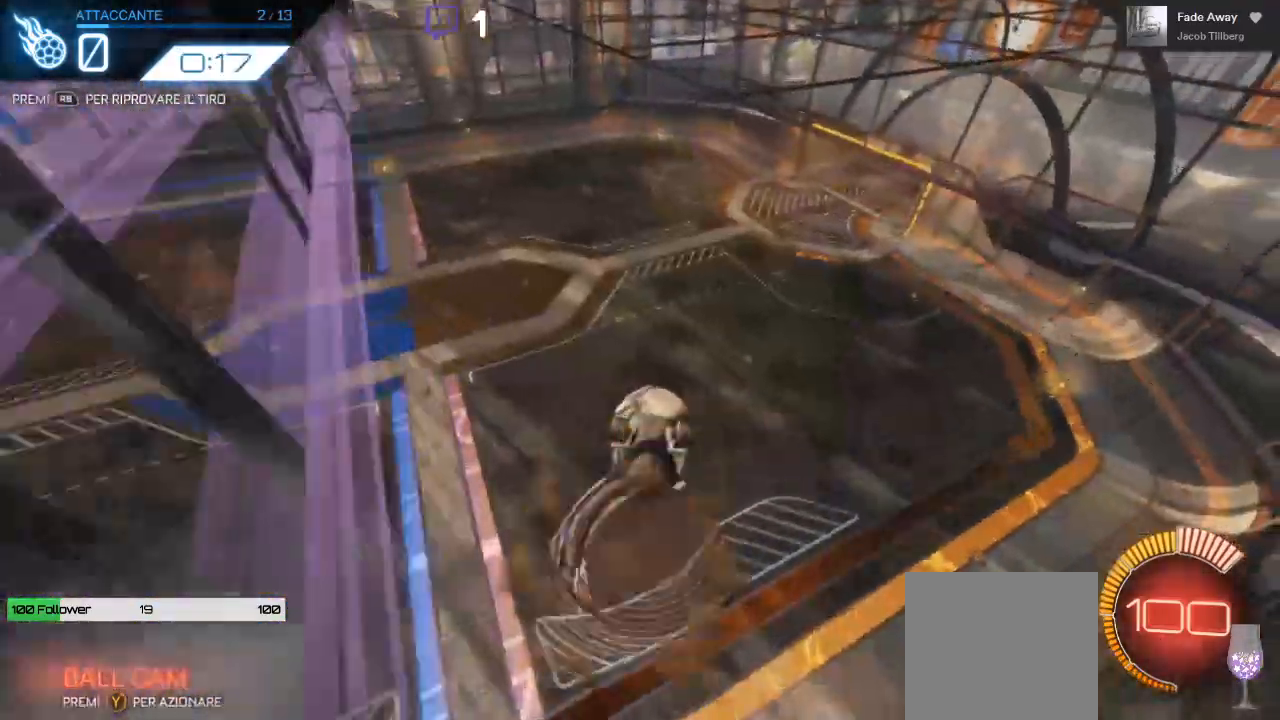
{"buttons": ["R2"], "left_stick": "center", "right_stick": "center", "events": [[67, "A", "up"], [200, "B", "down"], [417, "B", "up"]]}
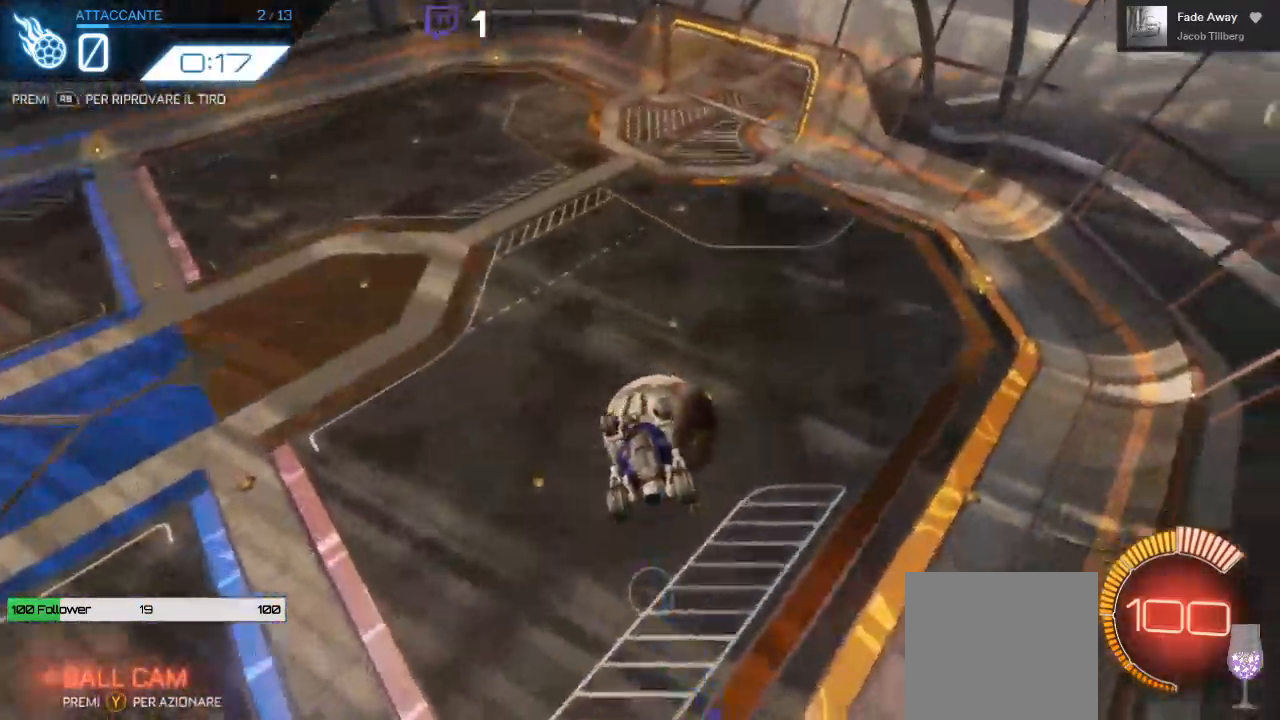
{"buttons": ["A", "L1", "R2"], "left_stick": "up", "right_stick": "center", "events": [[17, "left_stick", "right"], [67, "L1", "down"], [67, "left_stick", "up-right"], [100, "A", "down"], [450, "left_stick", "up"]]}
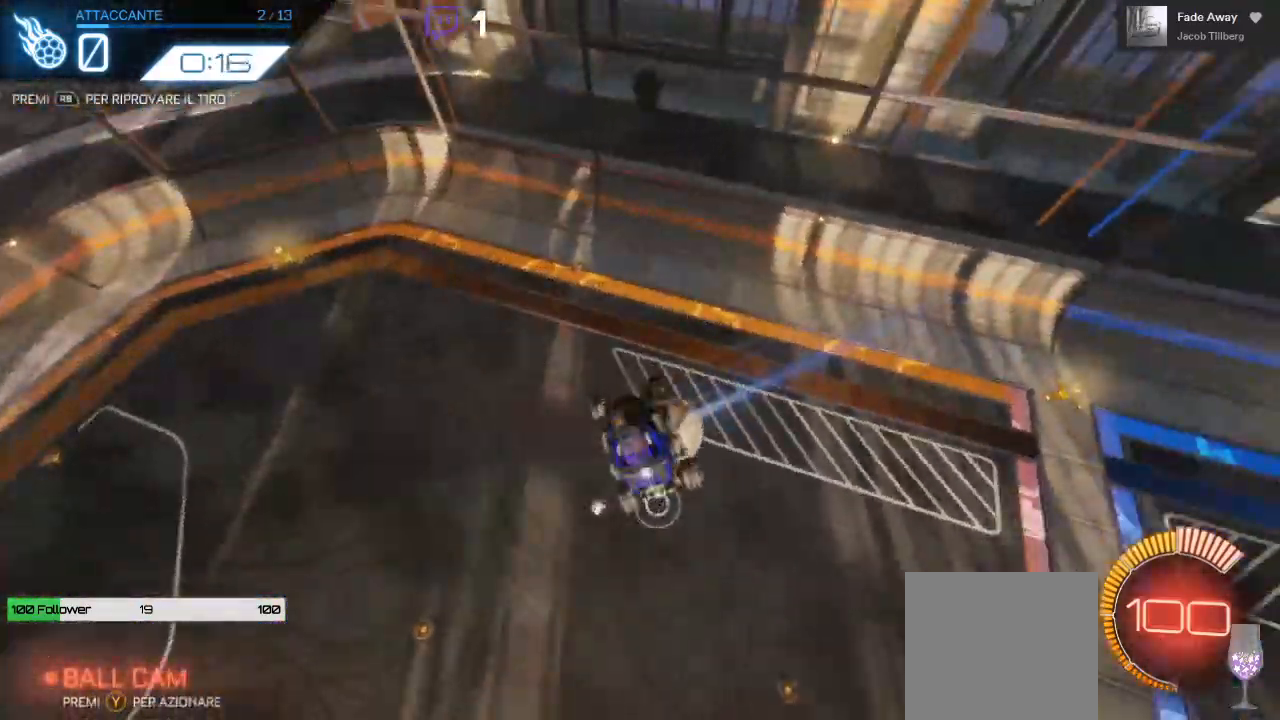
{"buttons": ["B", "R2"], "left_stick": "center", "right_stick": "center", "events": [[17, "R2", "up"], [33, "A", "up"], [50, "L1", "up"], [133, "R1", "down"], [150, "left_stick", "center"], [250, "R2", "down"], [267, "R1", "up"], [317, "B", "down"]]}
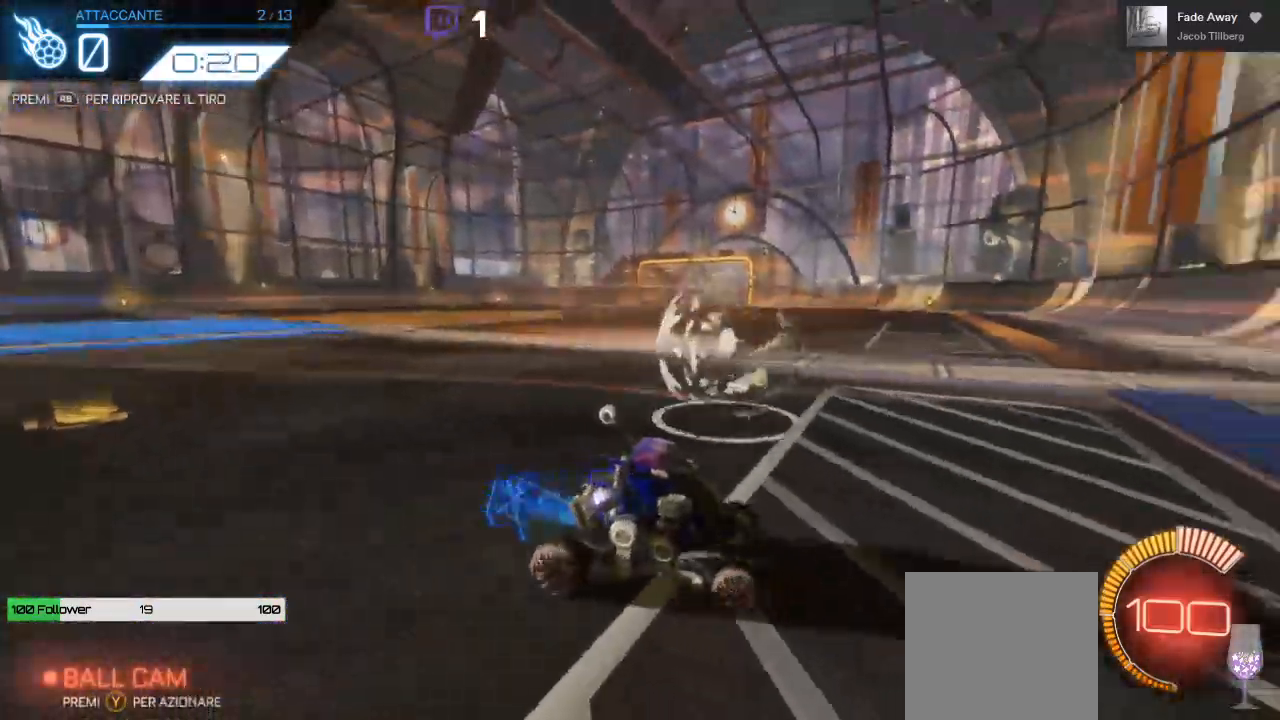
{"buttons": ["B", "R2"], "left_stick": "center", "right_stick": "center", "events": []}
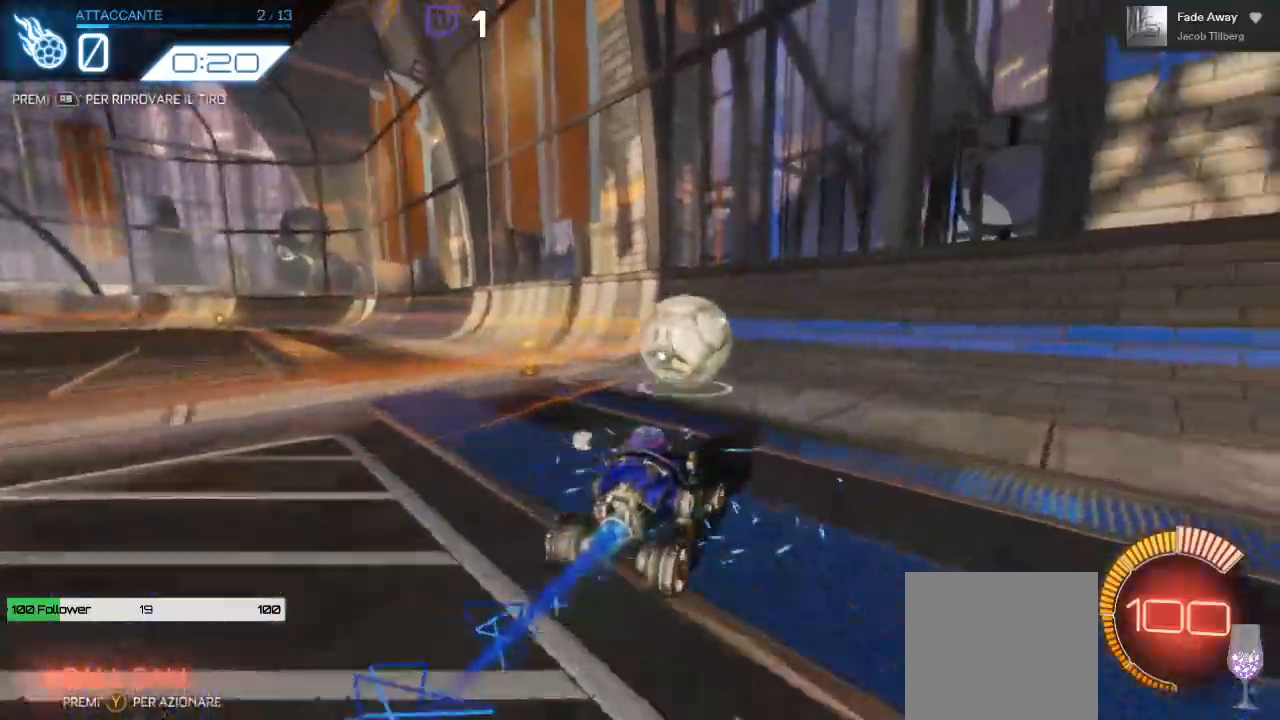
{"buttons": ["R2"], "left_stick": "center", "right_stick": "center", "events": [[150, "B", "up"]]}
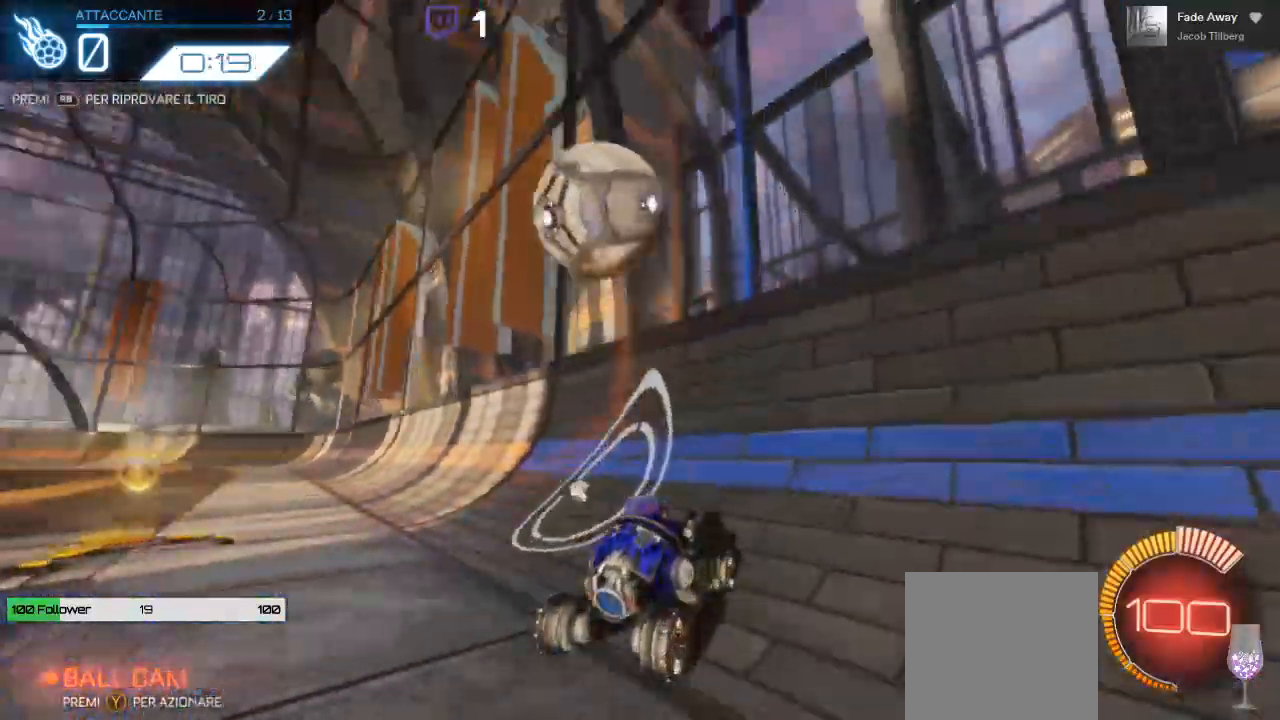
{"buttons": ["B", "R2"], "left_stick": "center", "right_stick": "center", "events": [[267, "B", "down"]]}
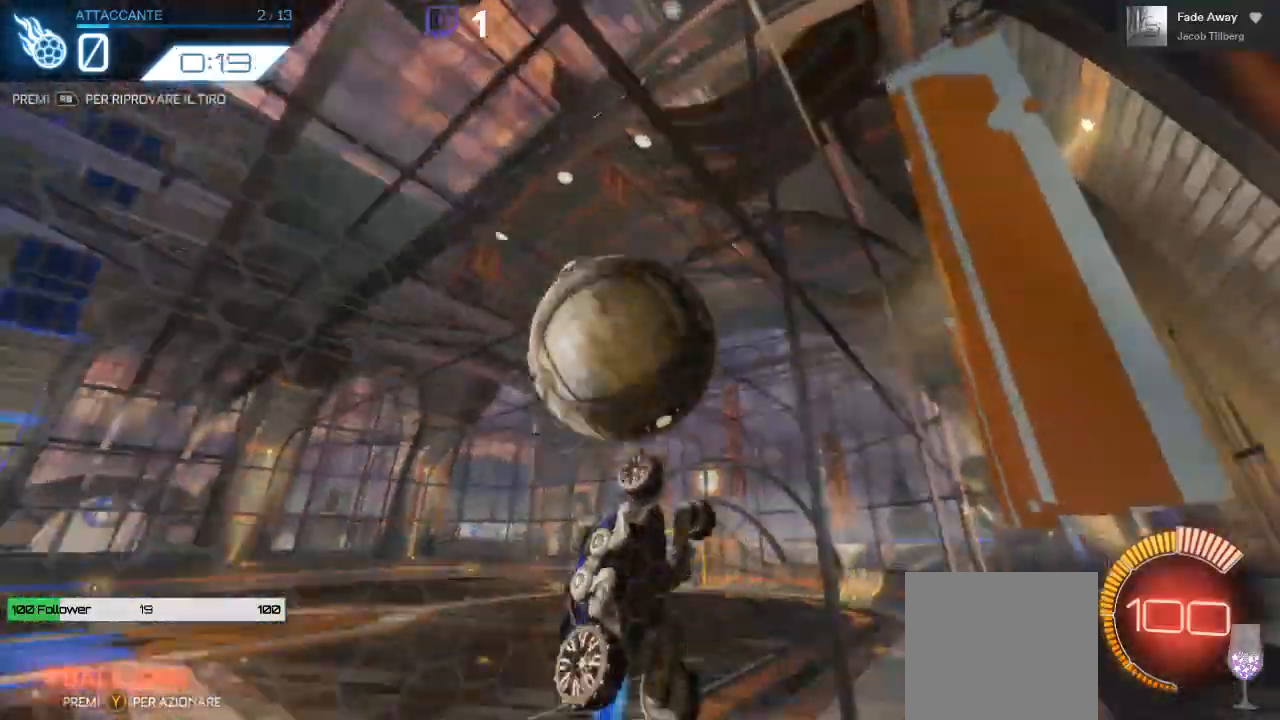
{"buttons": ["B", "R2"], "left_stick": "center", "right_stick": "center", "events": [[50, "left_stick", "right"], [233, "left_stick", "center"]]}